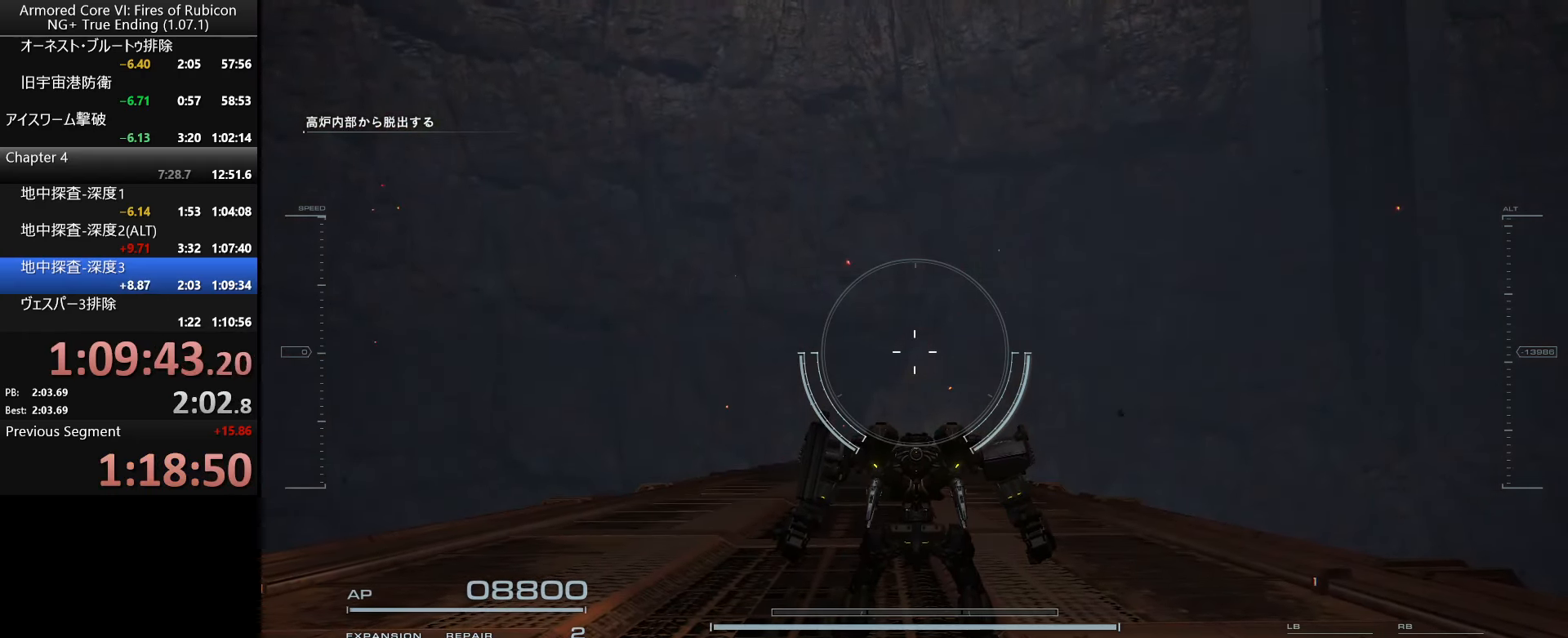
Gameplay with keyboard and mouse; each line is a JSON object with the keys and mouse buttons held at the frame after it. "events" lists presses ("down") and releases ("up") of ".", "/", "1", "2", "3", "4", "5", "6", "a", "alt_l", "alt_r", "b", "backslash", "c", "caps_lock", "comma", "ctrl_l", "ctrl_r", "d", "down", "e", "escape", "f", "f1", "f2", "f3", "f4", "f5", "f6", "g", "h", "i", "j", "k", "l", "lbracket", "left", "m", "n", "o", "p", "q", "quote", "r", "rbracket", "return", "right", "s", "semicolon", "shift_l", "shift_r", "space", "super_l", "super_r", "t", "tab", "tilde", "u", "up", "v", "w", "x", "y", "z", "mouse_left", "mouse_wheel", "mouse_right", "mouse_mb4" and "mouse_mb5" between this image and that frame as [ms after this image, input, new state], when the widget could be followed in between. "mouse_left", "mouse_wheel", "mouse_right", "mouse_mb4", "mouse_mb5" = the "left", "wheel", "right", "mb4", "mb5" buttons of the "mouse" list. No other keys are recorded. "wheel" means that the mouse wheel is clicked or scrolled. Not read: mouse_move.
{"keys": ["tab"], "mouse": [], "events": [[483, "tab", "down"]]}
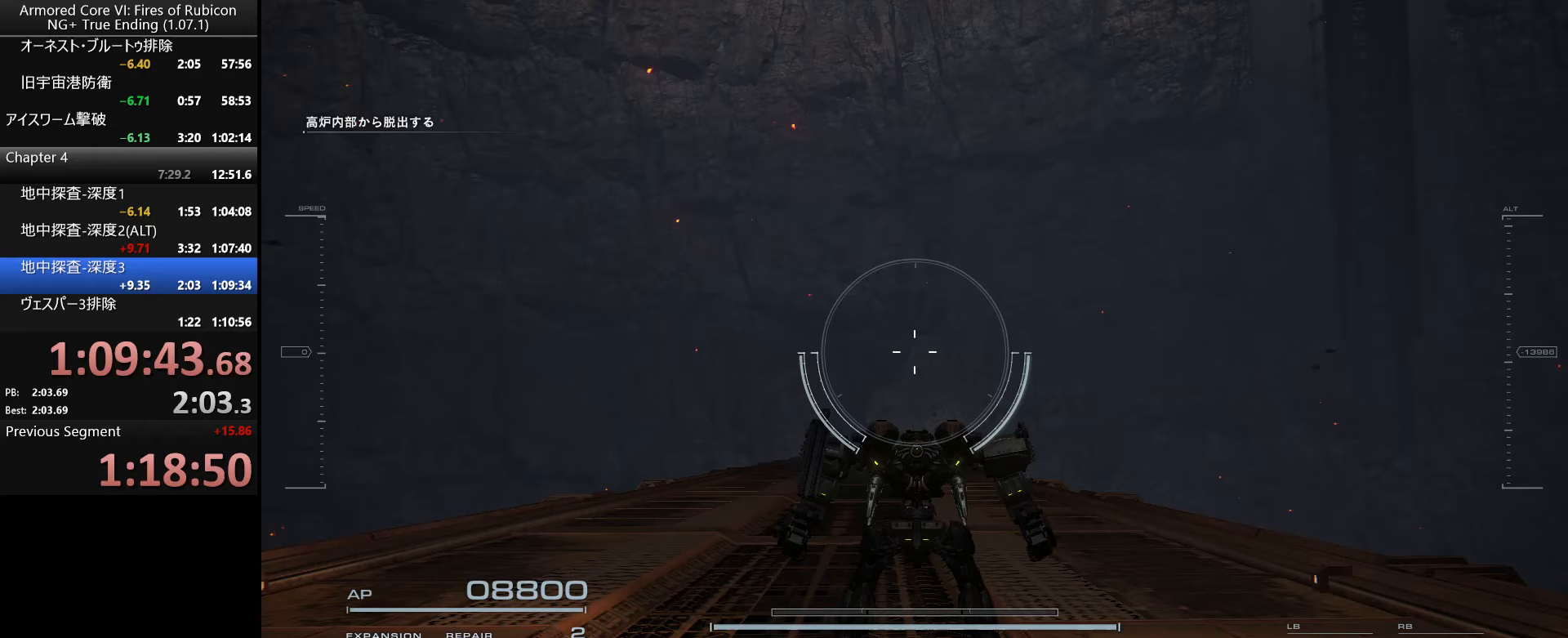
{"keys": ["return"], "mouse": [], "events": [[67, "tab", "up"], [100, "return", "down"], [117, "tab", "down"], [150, "return", "up"], [200, "tab", "up"], [233, "return", "down"], [267, "return", "up"], [283, "tab", "down"], [350, "return", "down"], [367, "tab", "up"], [400, "return", "up"], [417, "tab", "down"], [483, "return", "down"], [500, "tab", "up"]]}
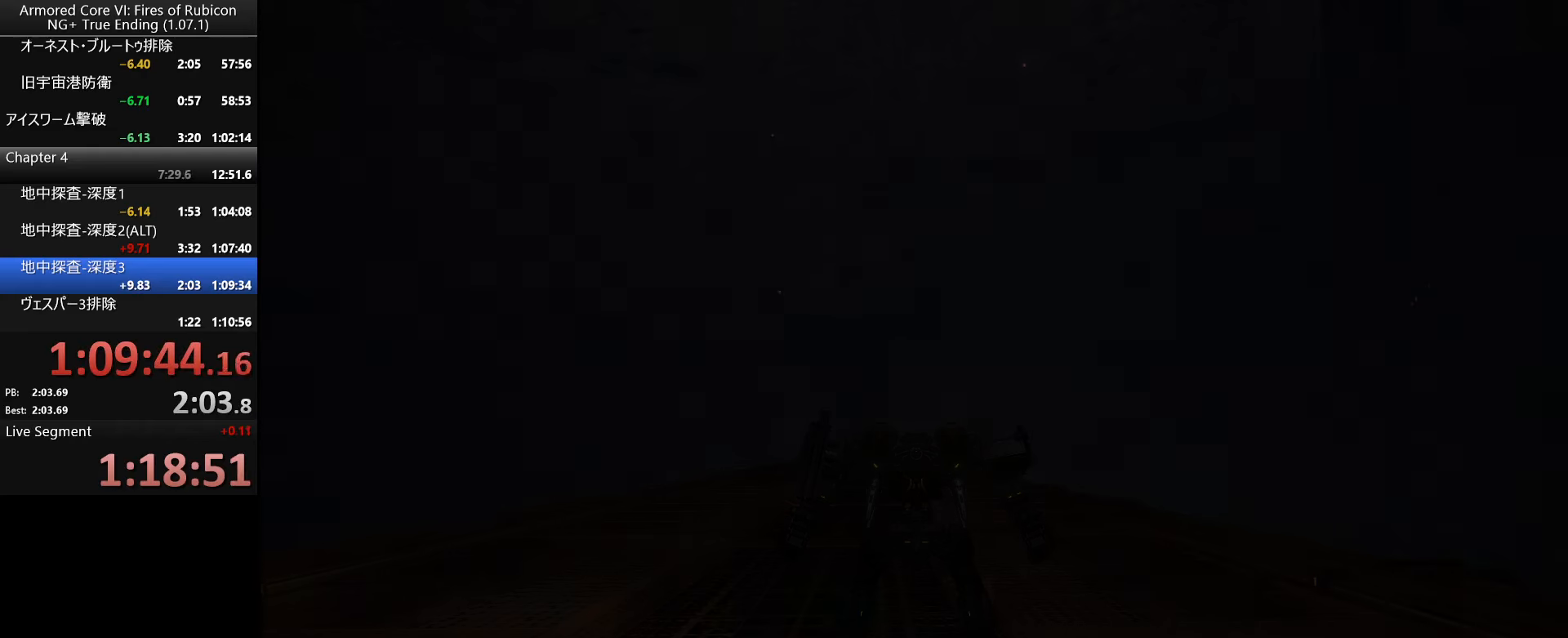
{"keys": [], "mouse": [], "events": [[33, "return", "up"], [33, "tab", "down"], [117, "return", "down"], [117, "tab", "up"], [150, "return", "up"], [183, "tab", "down"], [233, "return", "down"], [250, "tab", "up"], [283, "return", "up"], [300, "tab", "down"], [367, "return", "down"], [400, "tab", "up"], [417, "return", "up"], [433, "tab", "down"], [500, "tab", "up"]]}
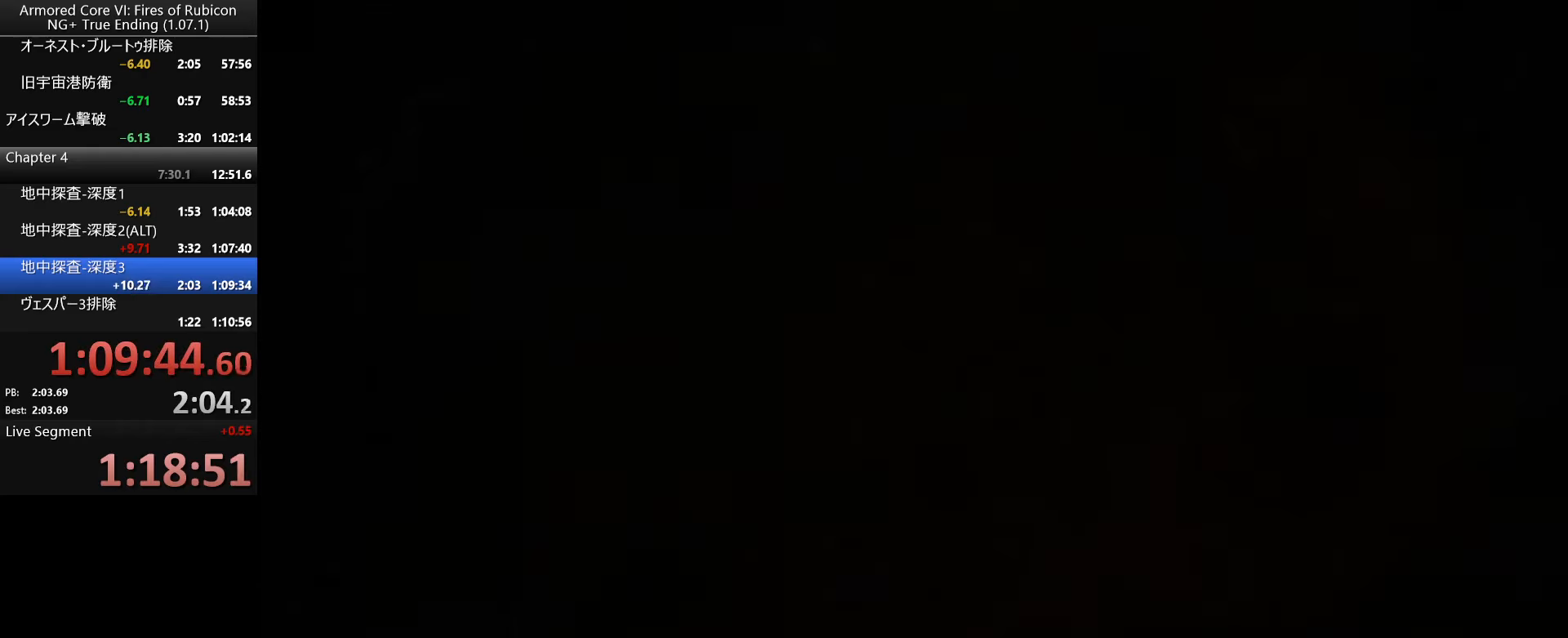
{"keys": [], "mouse": [], "events": [[17, "return", "down"], [50, "tab", "down"], [67, "return", "up"], [117, "tab", "up"], [283, "return", "down"], [333, "return", "up"], [367, "return", "down"], [433, "return", "up"]]}
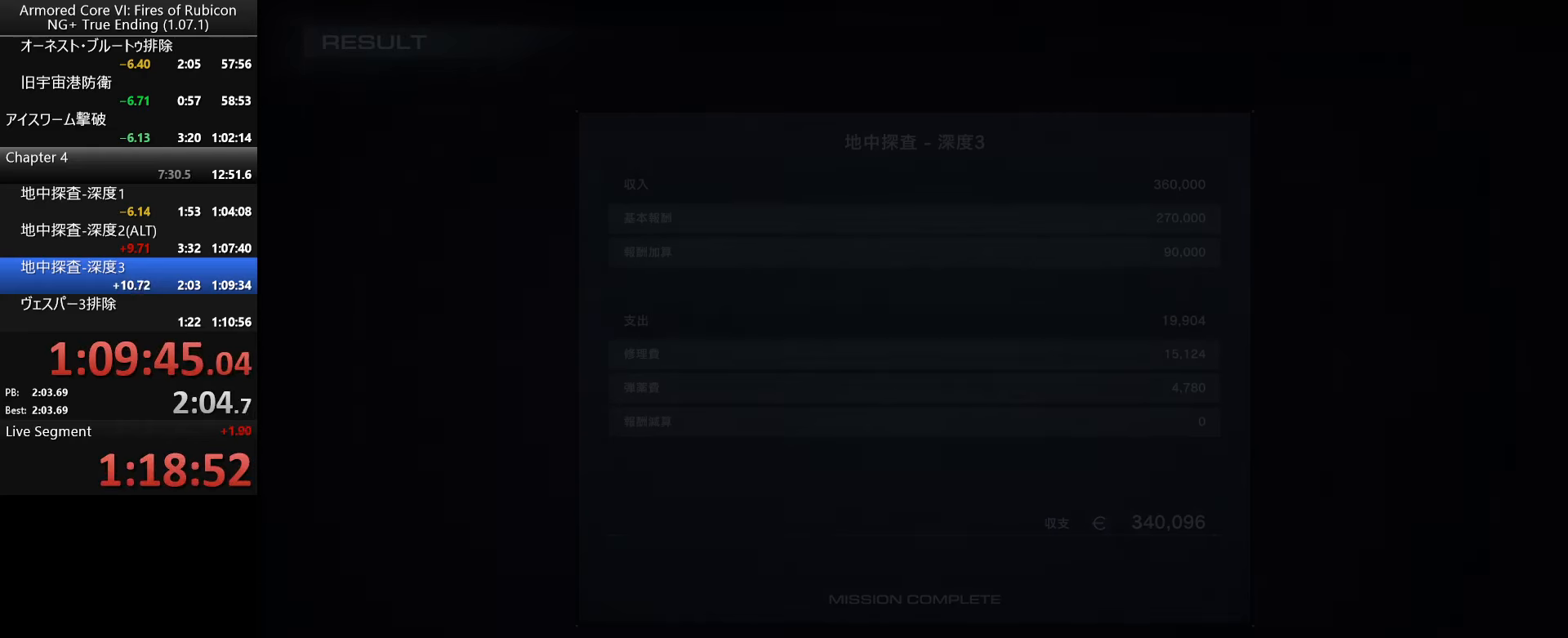
{"keys": [], "mouse": [], "events": [[17, "return", "down"], [33, "tab", "down"], [100, "return", "up"], [117, "tab", "up"], [167, "return", "down"], [183, "tab", "down"], [200, "return", "up"], [250, "tab", "up"], [267, "return", "down"], [317, "tab", "down"], [333, "return", "up"], [383, "tab", "up"]]}
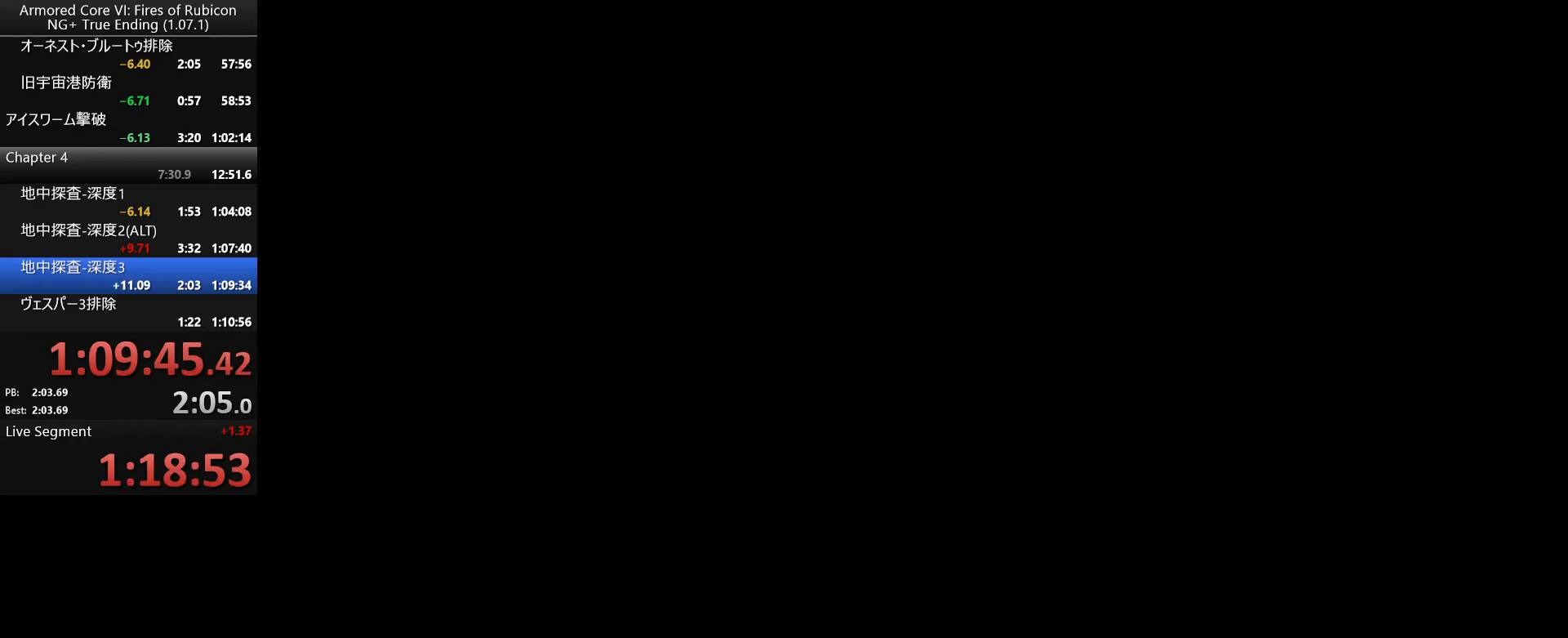
{"keys": [], "mouse": [], "events": [[33, "return", "down"], [50, "return", "up"], [150, "return", "down"], [233, "return", "up"], [300, "return", "down"], [383, "return", "up"]]}